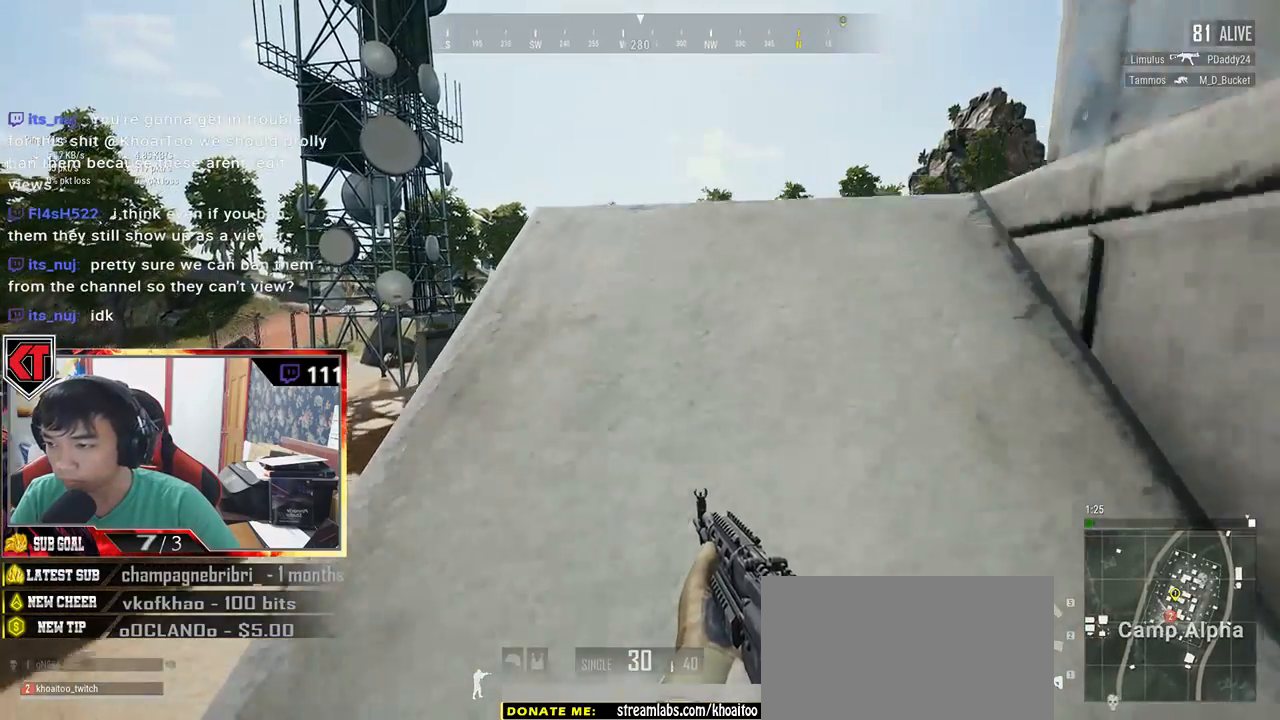
Gameplay with keyboard and mouse; each line is a JSON object with the keys and mouse buttons held at the frame after it. "events" lists presses ("down") and releases ("up") of "a", "c", "ctrl", "d", "e", "f", "q", "r", "s", "shift", "space", "tab", "v", "w", "x", "z", "mouse_left", "mouse_wheel" and "mouse_right" between this image and that frame as [ms after this image, input, new state], when the widget could be followed in between. "mouse_left", "mouse_wheel", "mouse_right" = the "left", "wheel", "right" buttons of the "mouse" list. No other keys are recorded. "wheel" means that the mouse wheel is clicked or scrolled. Mouse movement is not recorded.
{"keys": ["a", "w"], "mouse": [], "events": [[250, "shift", "up"], [417, "a", "down"]]}
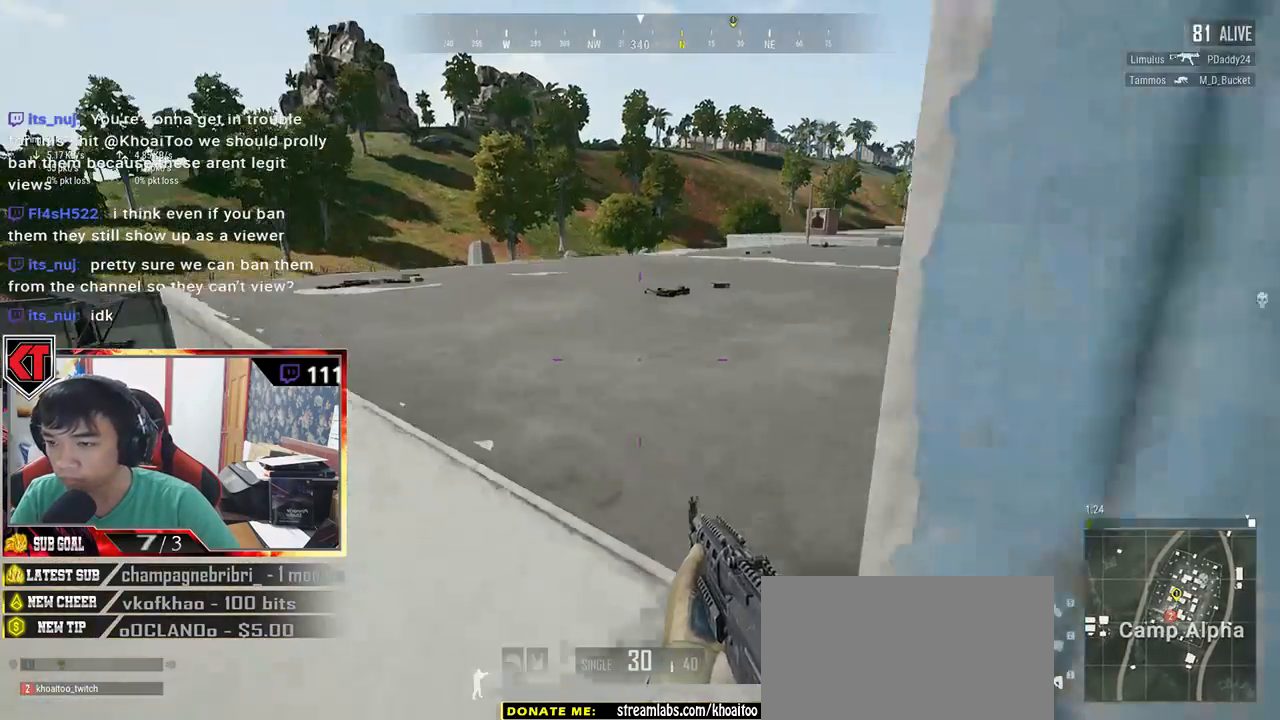
{"keys": ["a", "s"], "mouse": [], "events": [[50, "w", "up"], [433, "s", "down"]]}
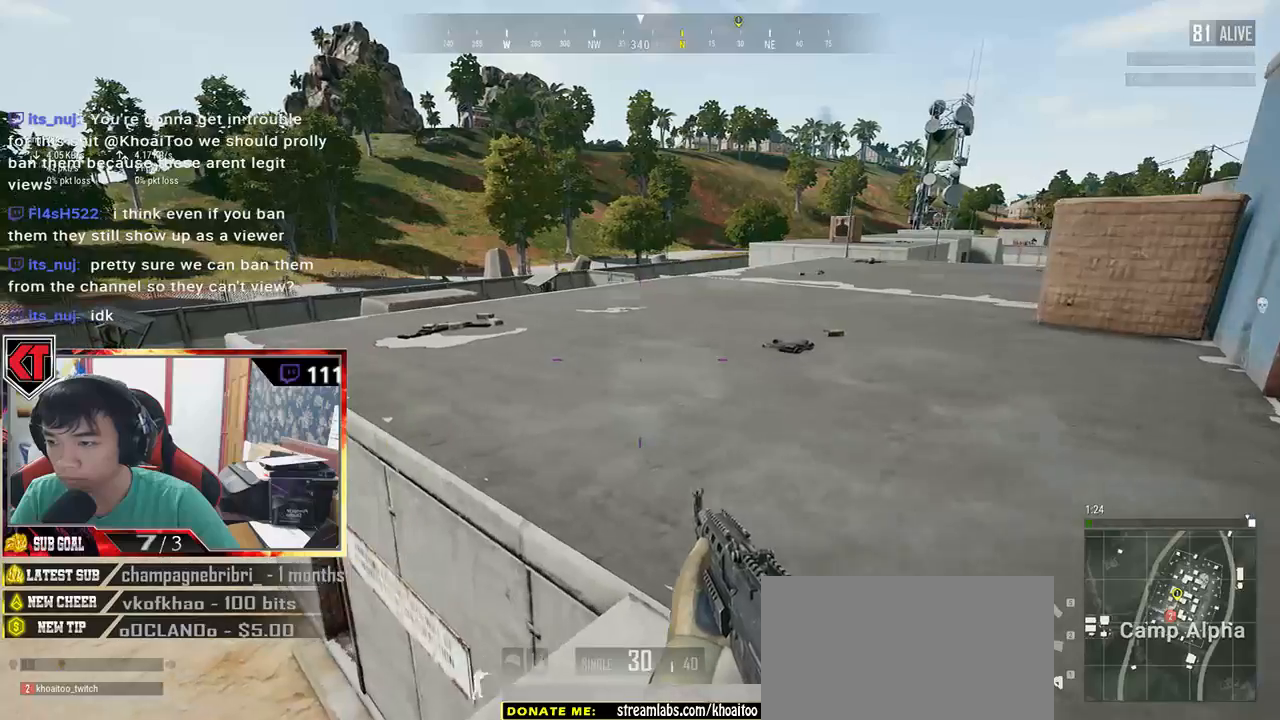
{"keys": ["w"], "mouse": [], "events": [[17, "a", "up"], [17, "d", "down"], [117, "s", "up"], [350, "w", "down"], [467, "d", "up"]]}
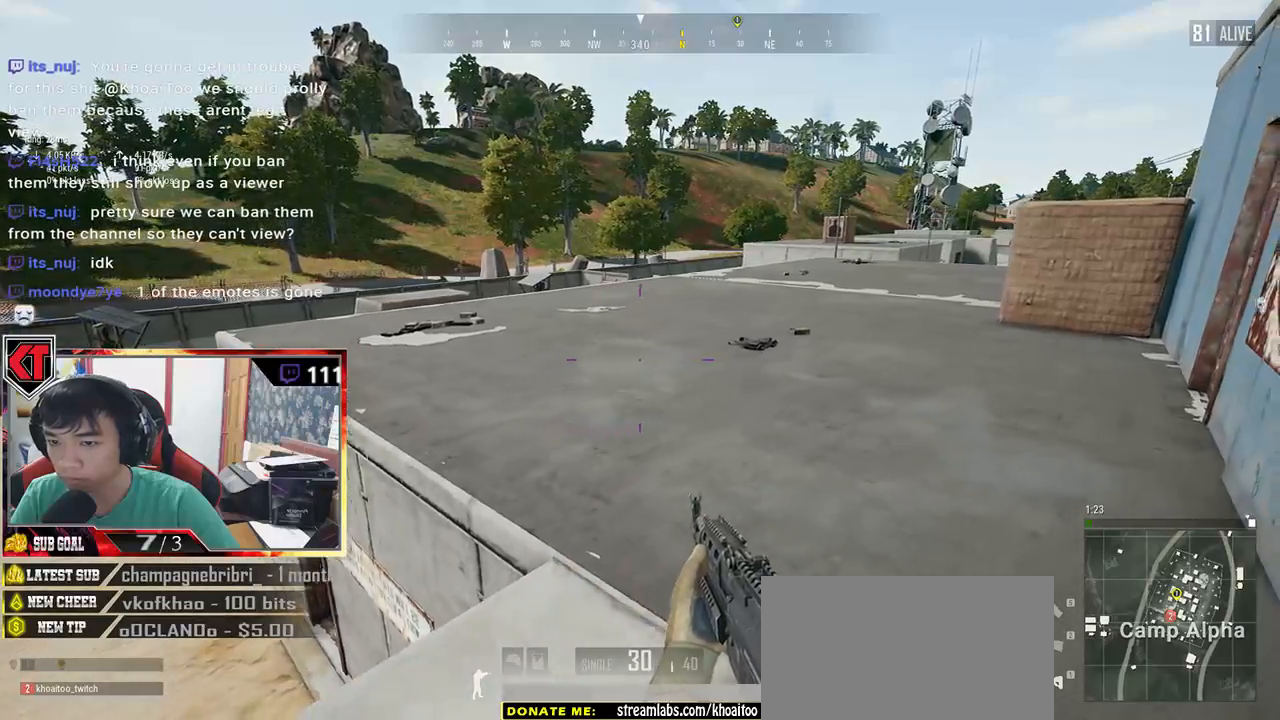
{"keys": ["shift", "w"], "mouse": [], "events": [[200, "shift", "down"]]}
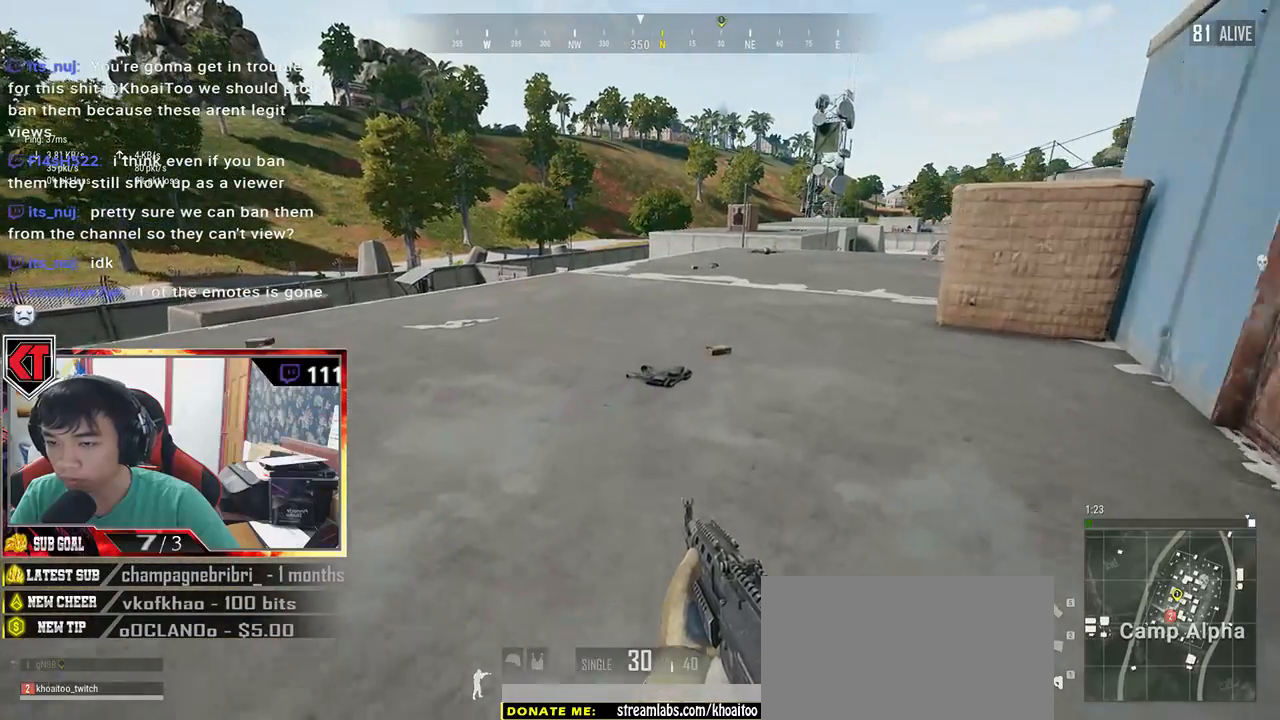
{"keys": ["w"], "mouse": [], "events": [[333, "shift", "up"], [417, "f", "down"], [500, "f", "up"]]}
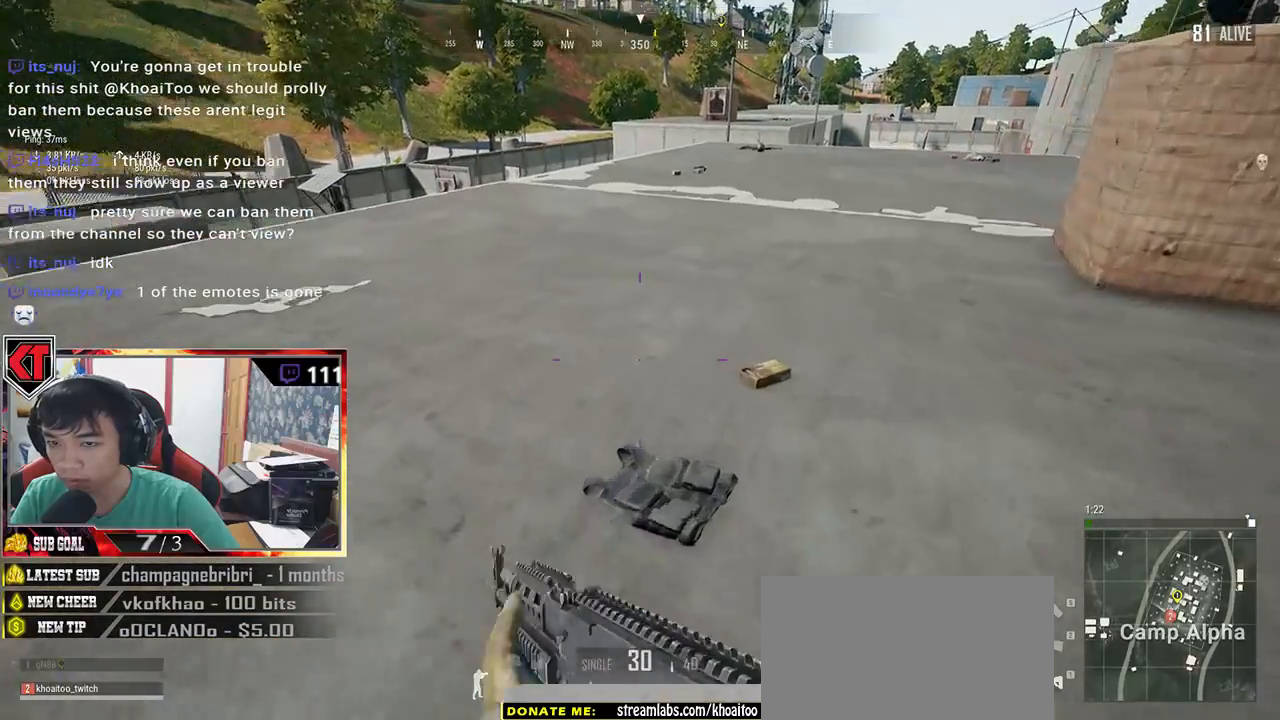
{"keys": ["s"], "mouse": [], "events": [[83, "f", "down"], [133, "w", "up"], [167, "f", "up"], [217, "f", "down"], [267, "a", "down"], [350, "f", "up"], [400, "s", "down"], [450, "a", "up"]]}
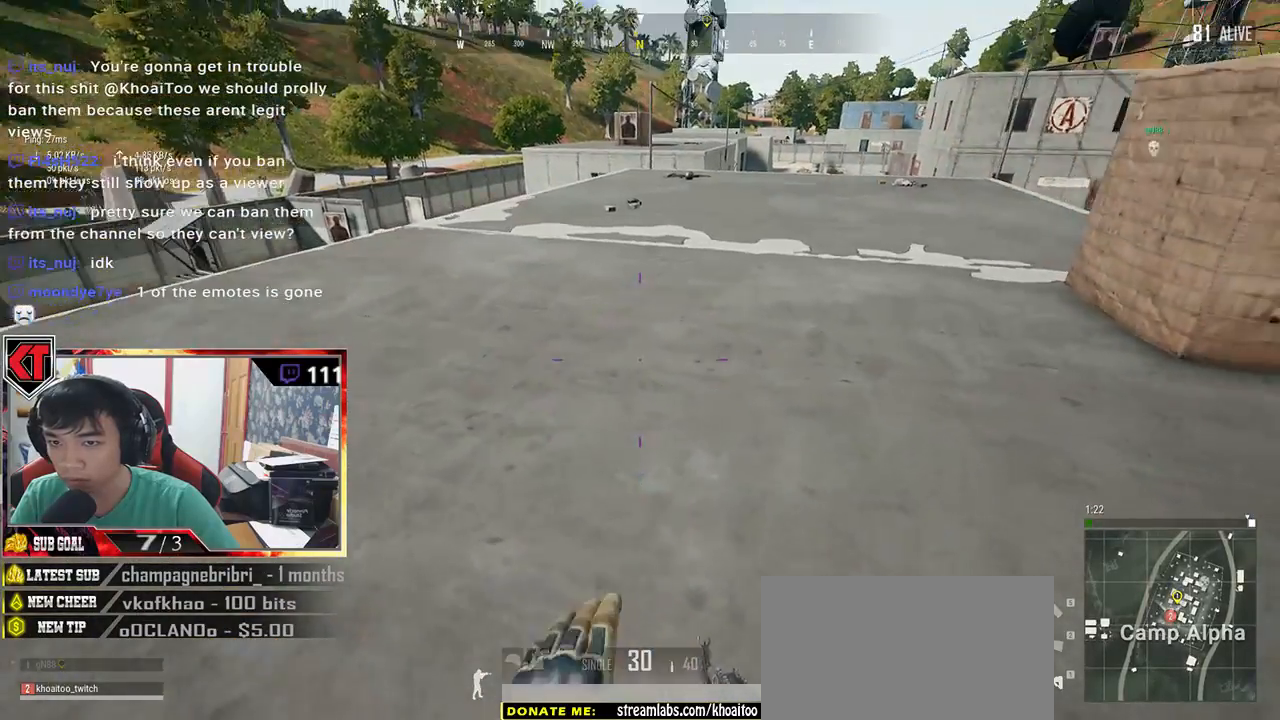
{"keys": ["d", "tab", "w"], "mouse": [], "events": [[33, "d", "down"], [150, "s", "up"], [317, "w", "down"], [483, "tab", "down"]]}
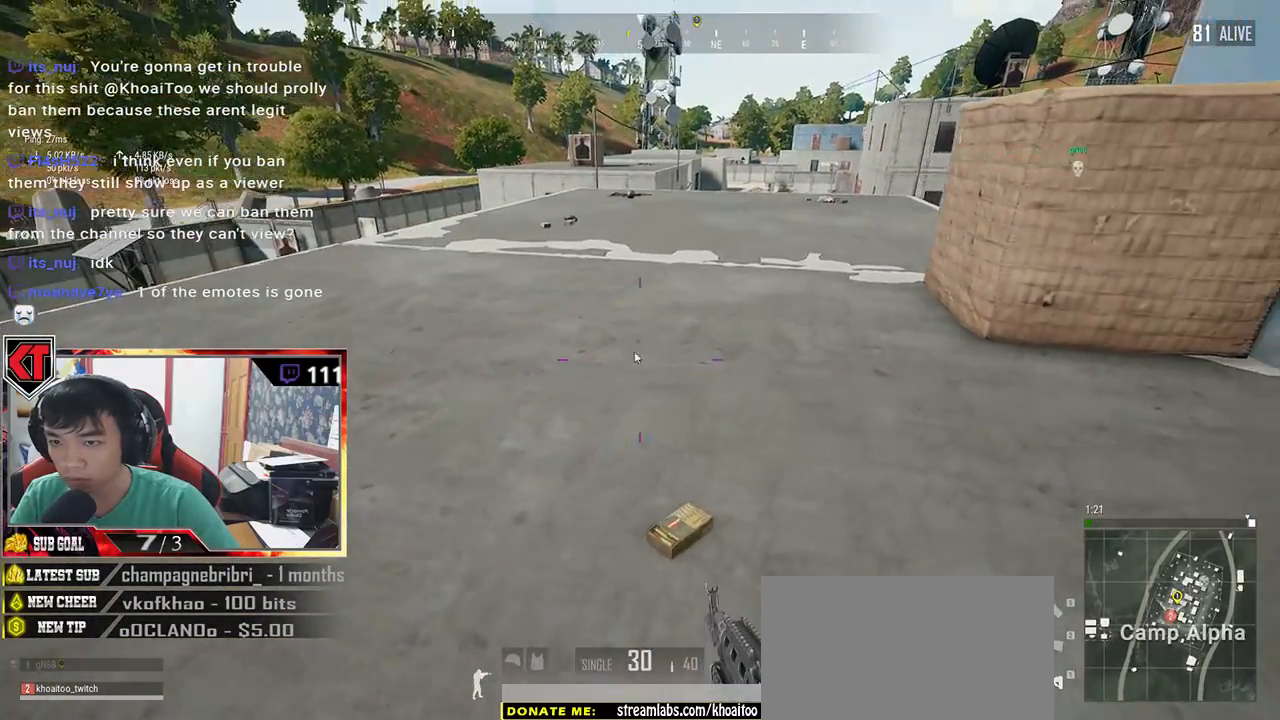
{"keys": ["a"], "mouse": [], "events": [[83, "tab", "up"], [283, "d", "up"], [333, "a", "down"], [383, "w", "up"]]}
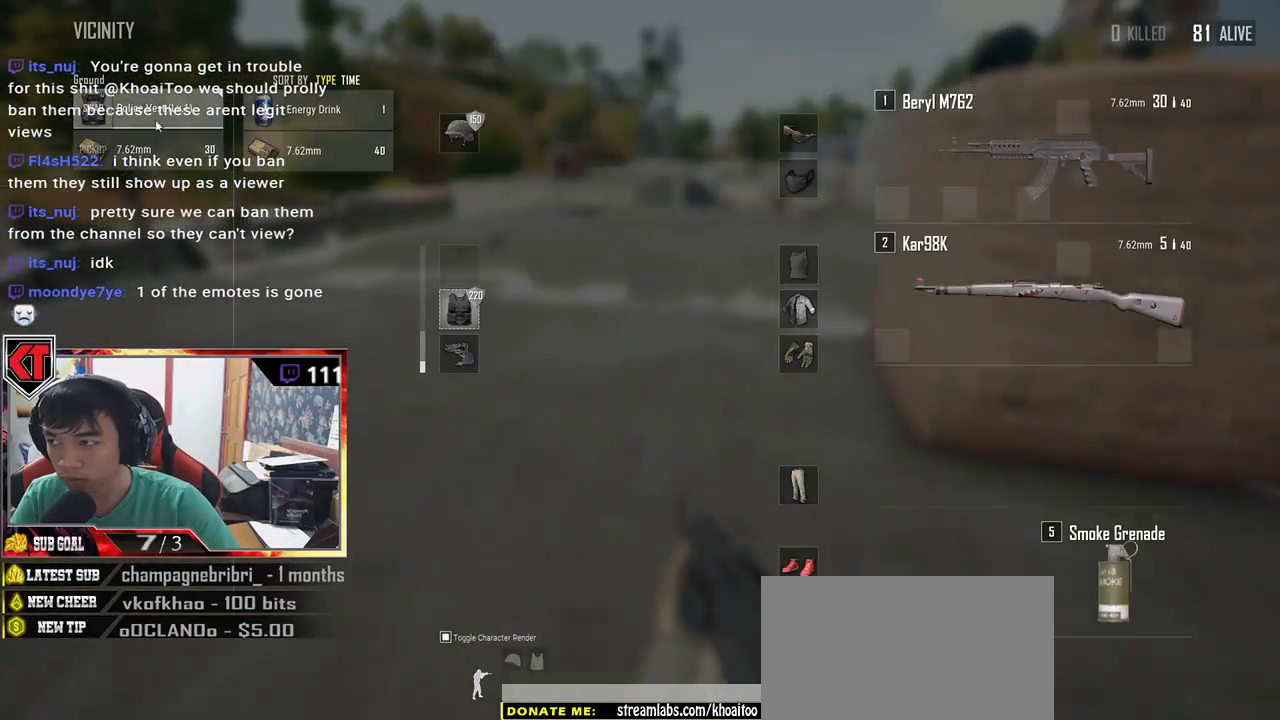
{"keys": ["s"], "mouse": [], "events": [[83, "a", "up"], [100, "mouse_left", "down"], [133, "s", "down"], [250, "mouse_left", "up"], [283, "tab", "down"], [383, "tab", "up"]]}
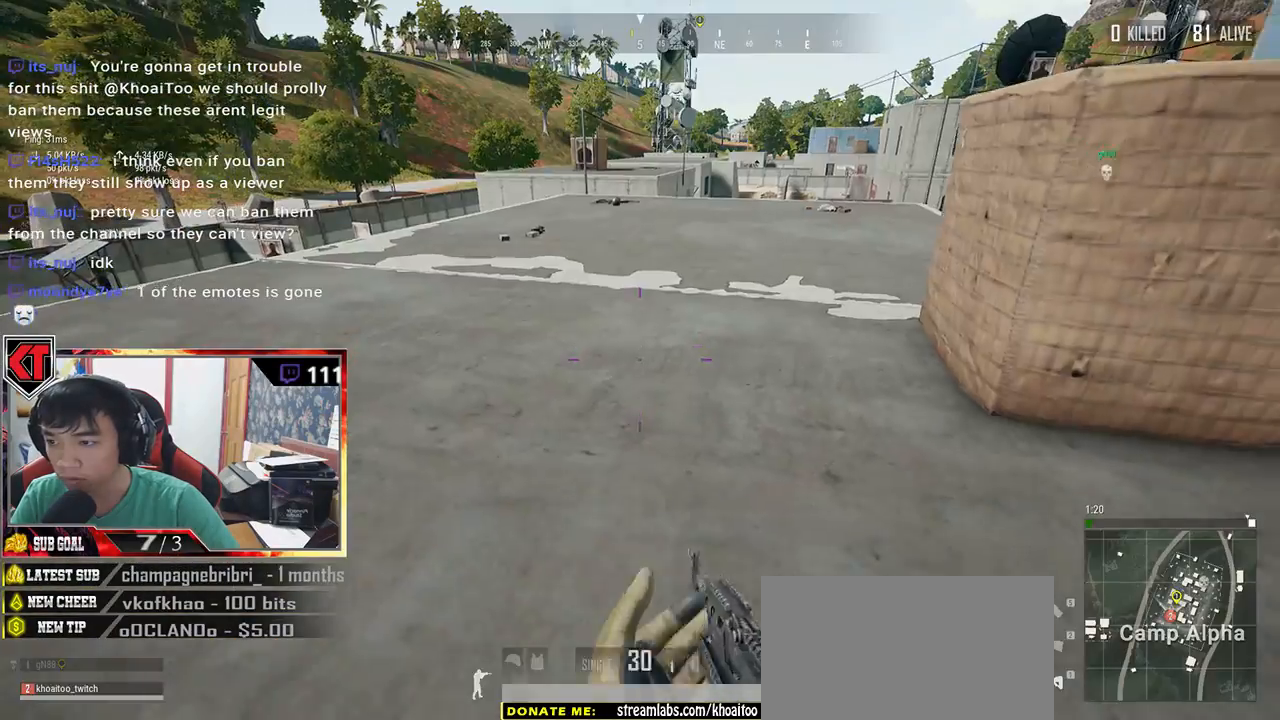
{"keys": ["a"], "mouse": [], "events": [[100, "a", "down"], [150, "s", "up"]]}
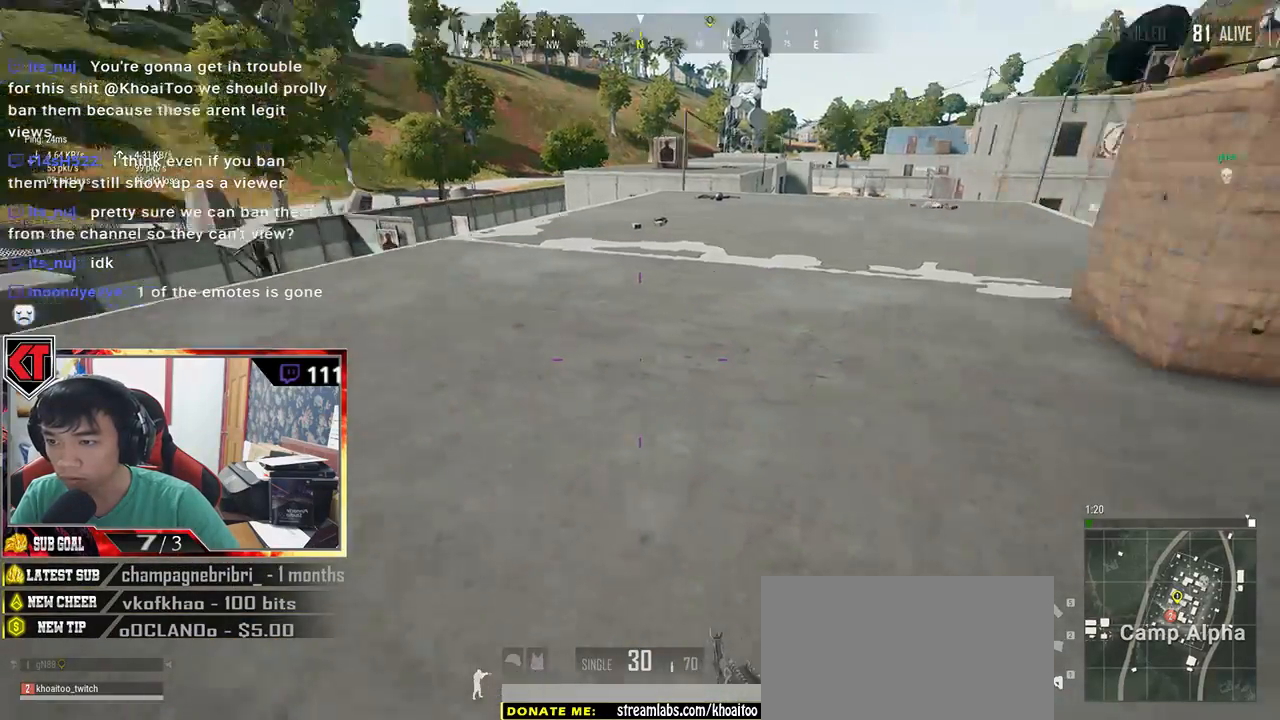
{"keys": ["a", "w"], "mouse": [], "events": [[217, "w", "down"]]}
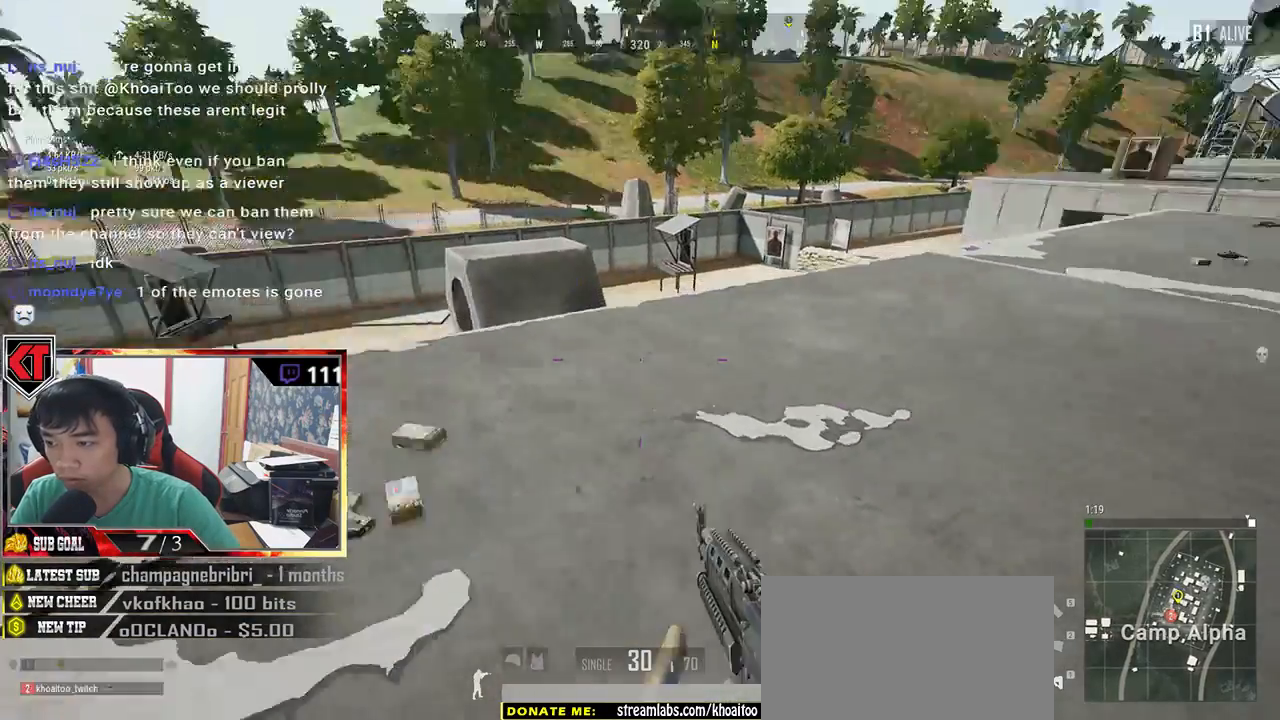
{"keys": ["a", "w"], "mouse": [], "events": []}
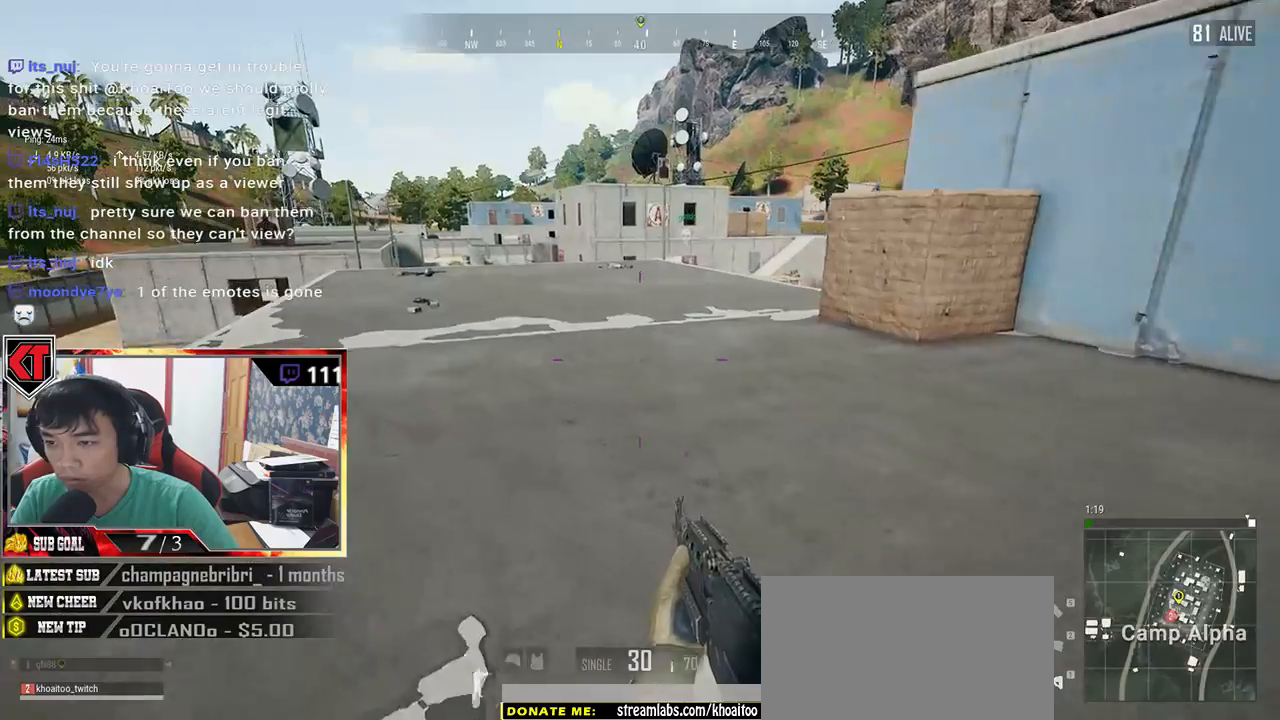
{"keys": ["w"], "mouse": [], "events": [[100, "a", "up"]]}
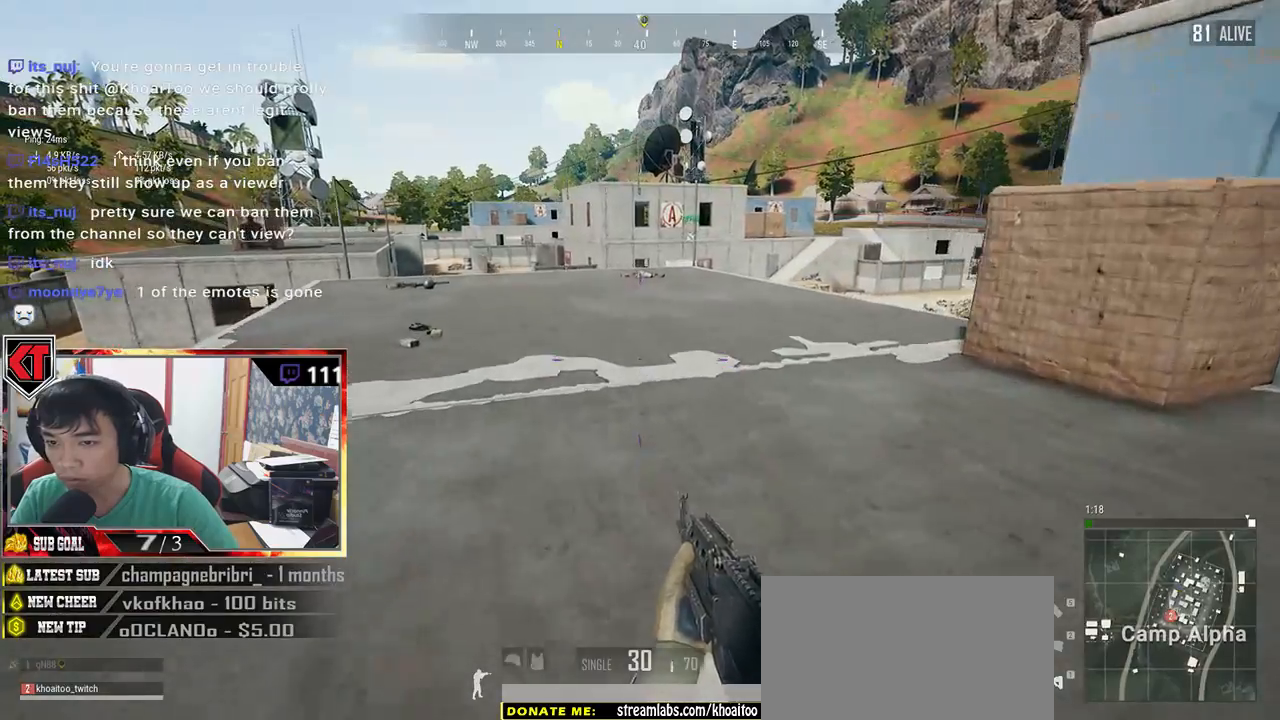
{"keys": ["a", "w"], "mouse": [], "events": [[150, "d", "down"], [467, "d", "up"], [500, "a", "down"]]}
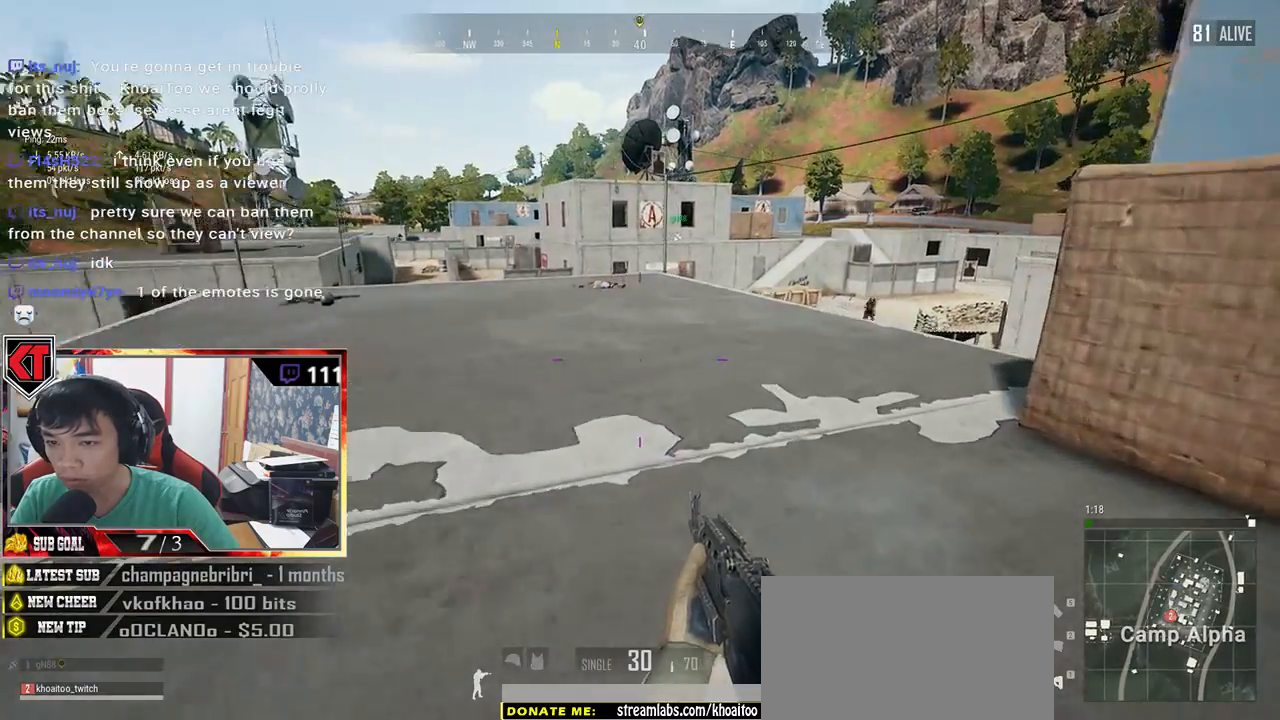
{"keys": ["w"], "mouse": [], "events": [[100, "a", "up"], [217, "mouse_right", "down"], [267, "mouse_right", "up"]]}
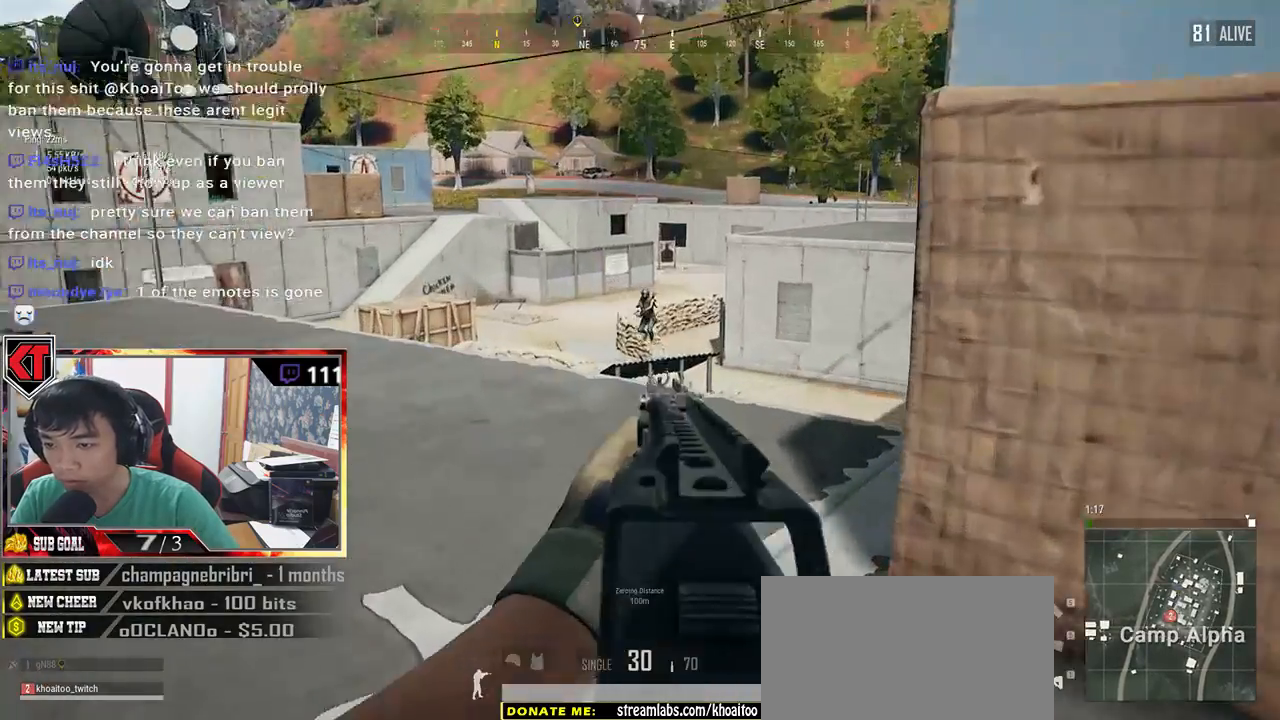
{"keys": ["d", "w"], "mouse": [], "events": [[83, "d", "down"], [83, "mouse_left", "down"], [117, "w", "up"], [167, "mouse_left", "up"], [200, "a", "down"], [200, "mouse_left", "down"], [250, "d", "up"], [267, "mouse_left", "up"], [300, "d", "down"], [300, "mouse_left", "down"], [367, "a", "up"], [400, "w", "down"], [417, "mouse_left", "up"], [433, "mouse_left", "down"], [500, "mouse_left", "up"]]}
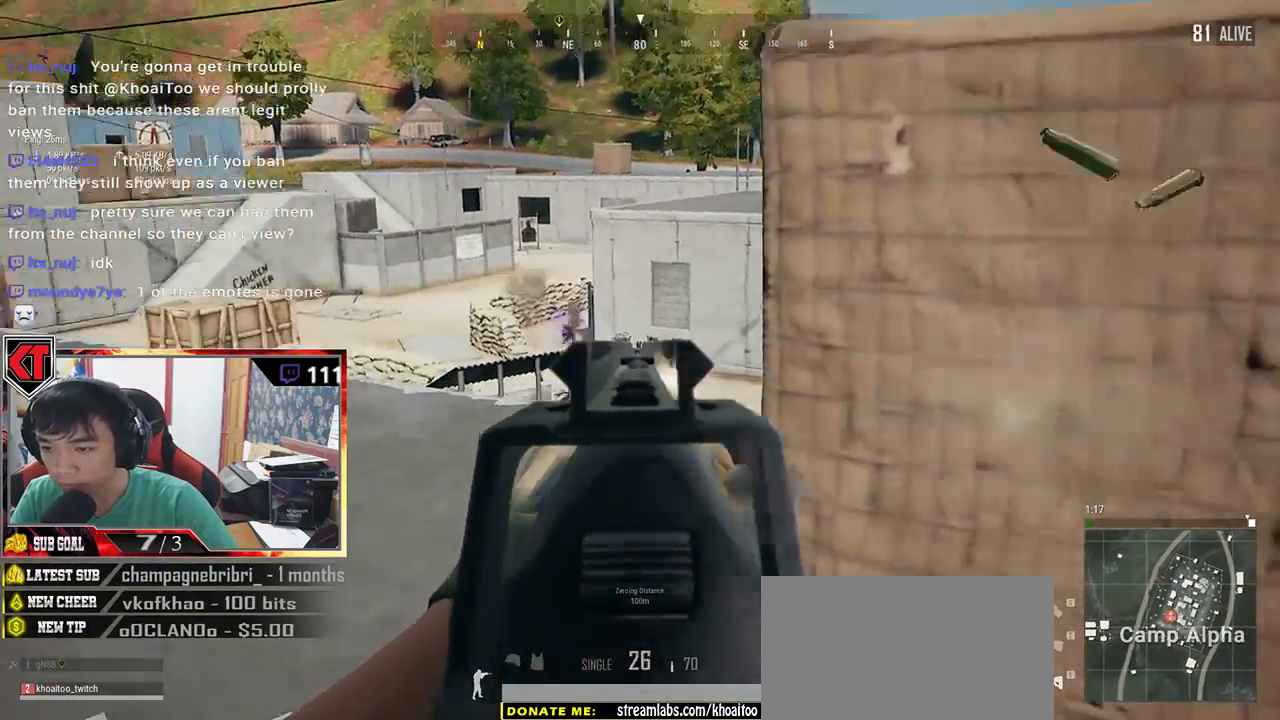
{"keys": ["a"], "mouse": [], "events": [[67, "d", "up"], [67, "mouse_left", "down"], [100, "a", "down"], [167, "mouse_left", "up"], [167, "w", "up"], [217, "d", "down"], [217, "mouse_left", "down"], [283, "mouse_left", "up"], [317, "a", "up"], [350, "mouse_left", "down"], [417, "a", "down"], [417, "mouse_left", "up"], [467, "d", "up"]]}
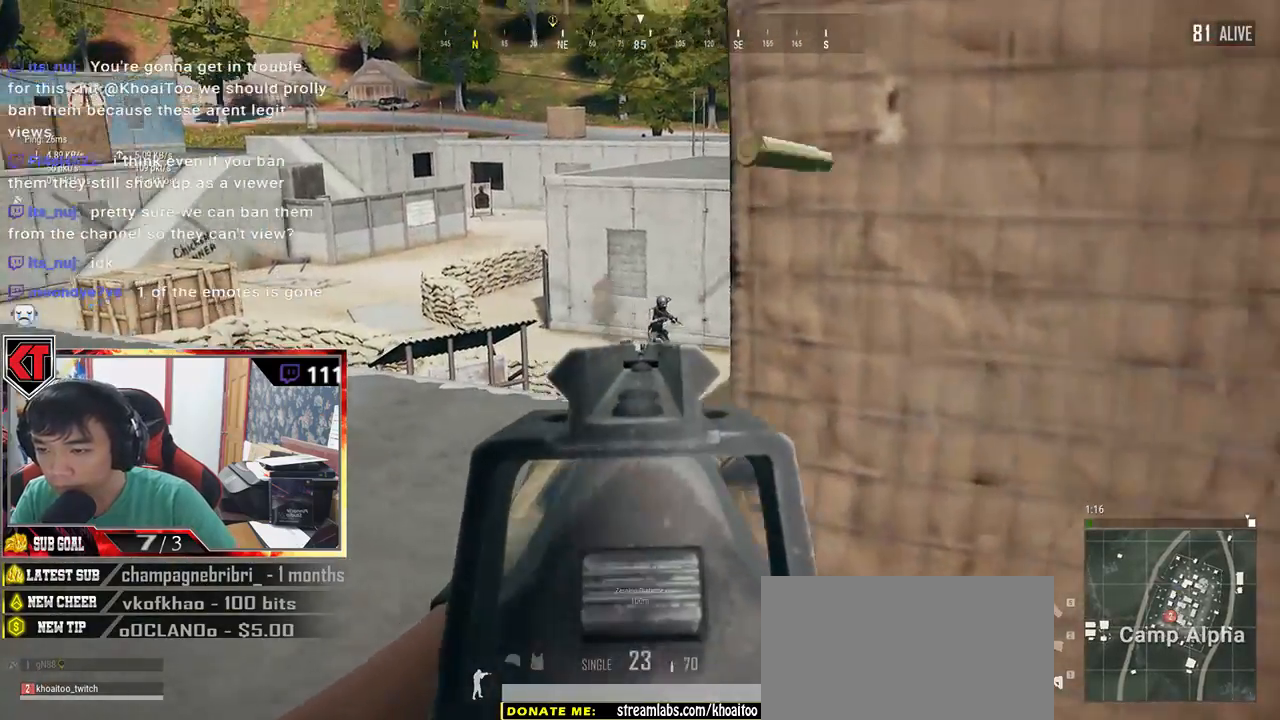
{"keys": ["a"], "mouse": [], "events": [[17, "mouse_left", "down"], [67, "mouse_left", "up"], [100, "mouse_left", "down"], [200, "mouse_left", "up"], [233, "mouse_left", "down"], [350, "mouse_left", "up"], [383, "mouse_left", "down"], [467, "mouse_left", "up"]]}
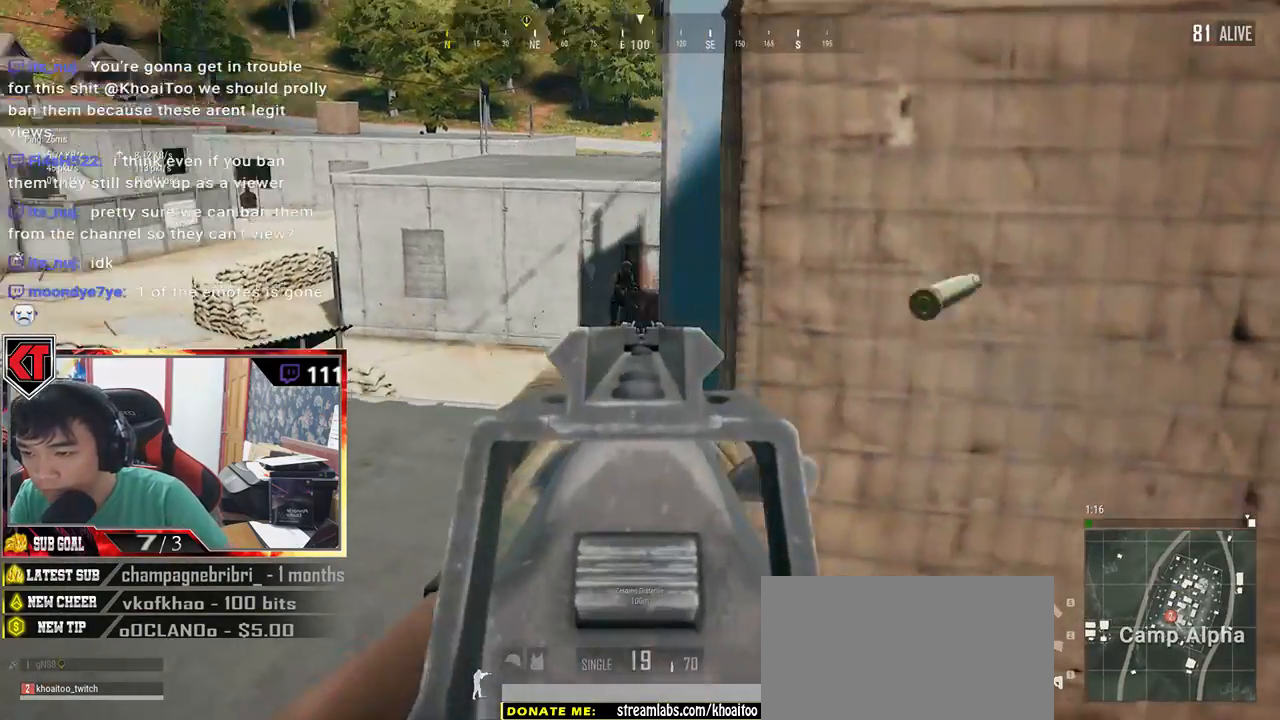
{"keys": ["a"], "mouse": ["left"], "events": [[17, "mouse_left", "down"], [83, "mouse_left", "up"], [167, "mouse_left", "down"], [250, "mouse_left", "up"], [317, "mouse_left", "down"], [417, "mouse_left", "up"], [450, "mouse_left", "down"]]}
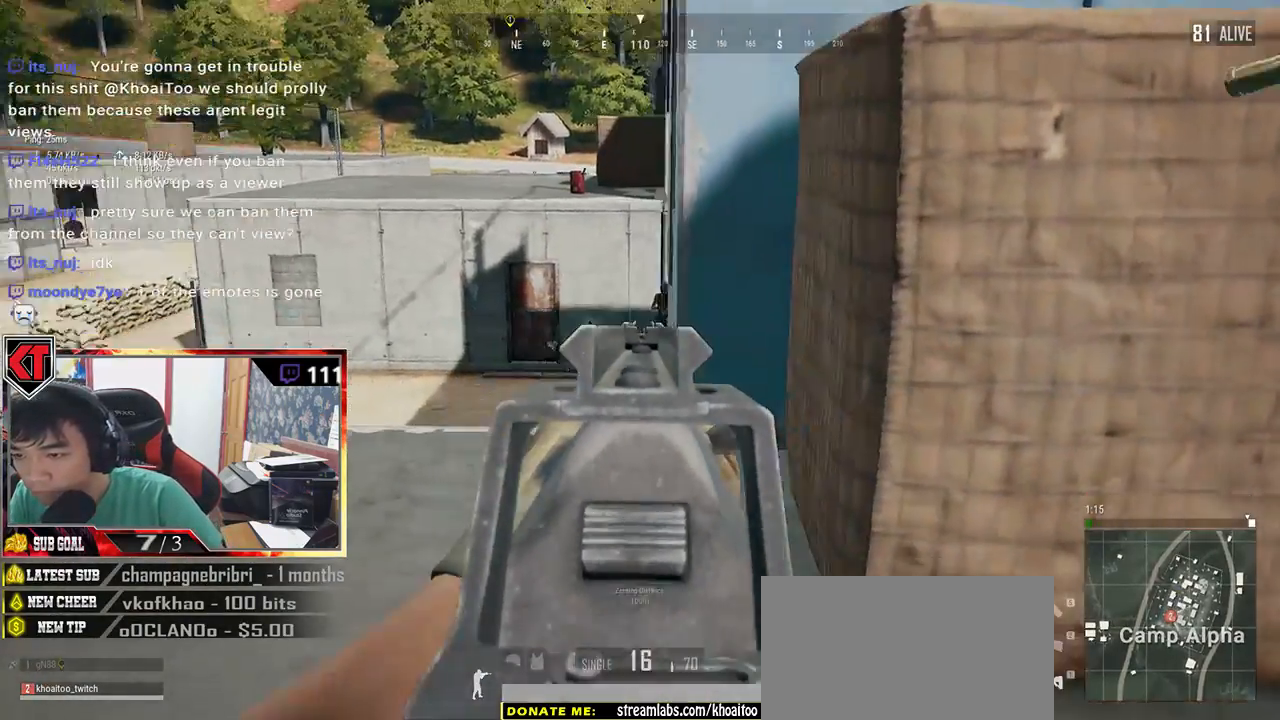
{"keys": ["w"], "mouse": [], "events": [[67, "mouse_left", "up"], [100, "mouse_left", "down"], [233, "a", "up"], [233, "d", "down"], [350, "mouse_left", "up"], [383, "mouse_right", "down"], [417, "w", "down"], [483, "d", "up"], [483, "mouse_right", "up"]]}
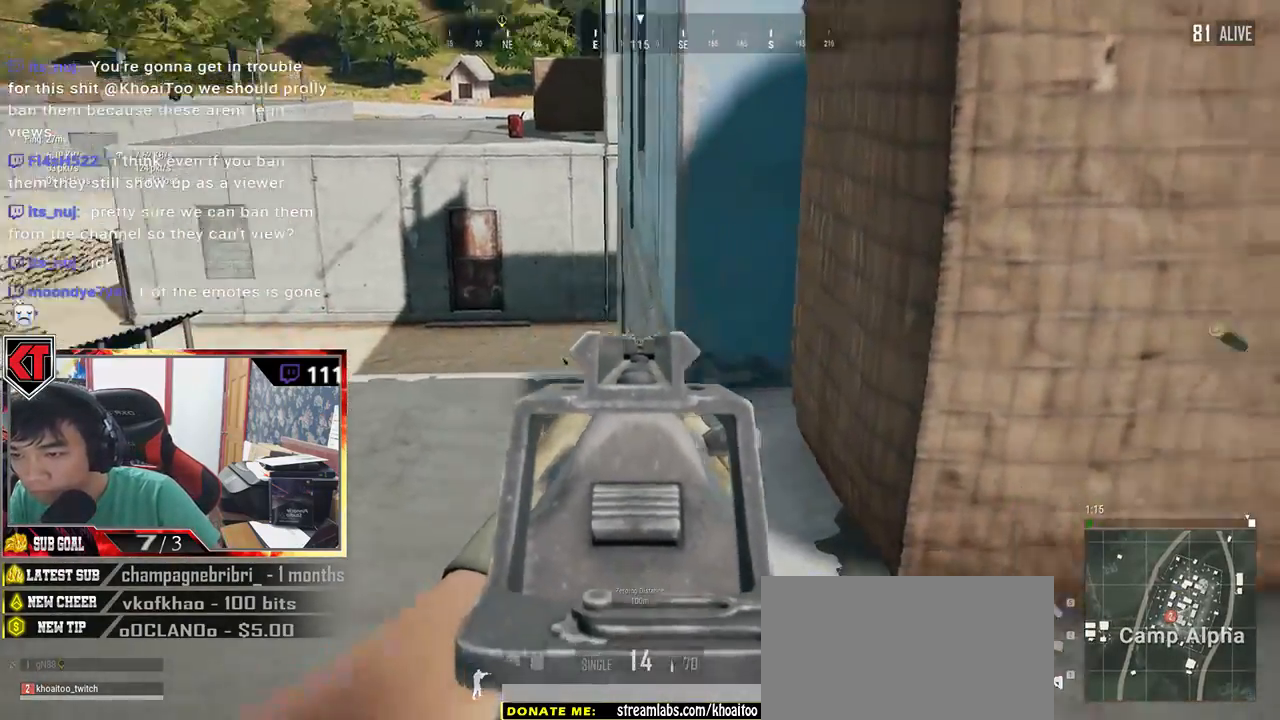
{"keys": ["d", "w"], "mouse": [], "events": [[50, "r", "down"], [133, "r", "up"], [250, "d", "down"]]}
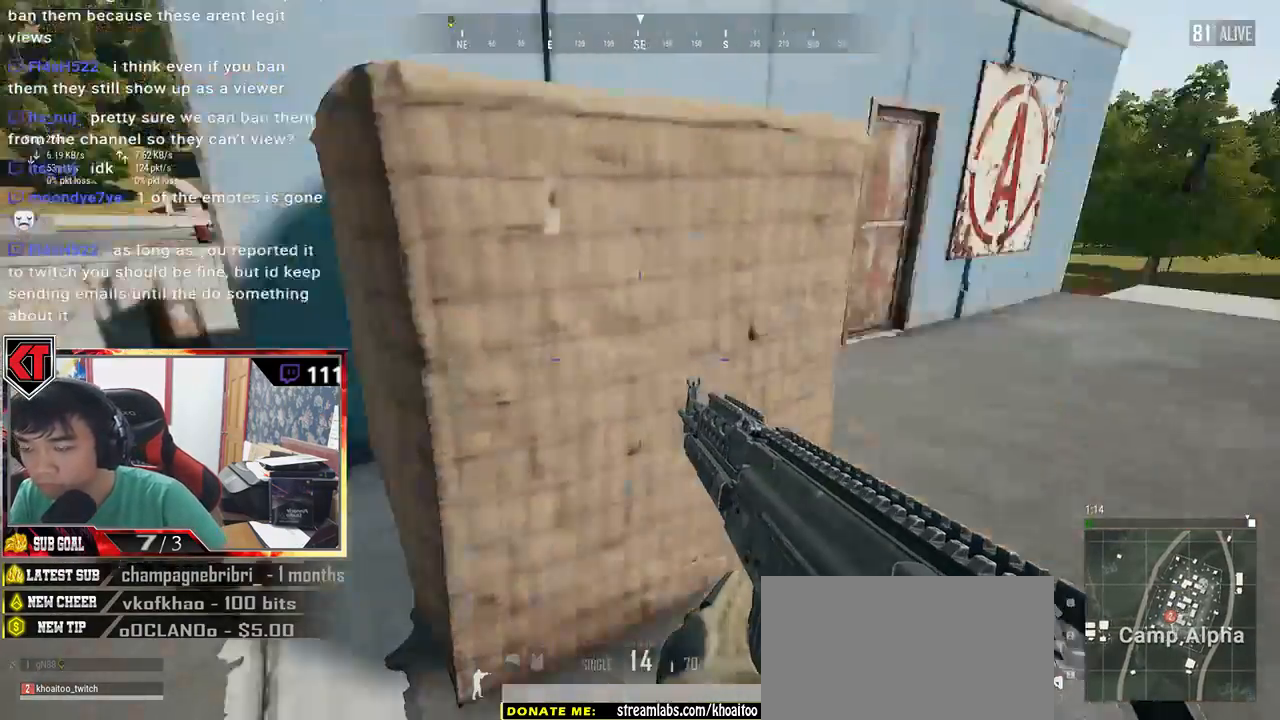
{"keys": ["d", "shift", "w"], "mouse": [], "events": [[33, "shift", "down"]]}
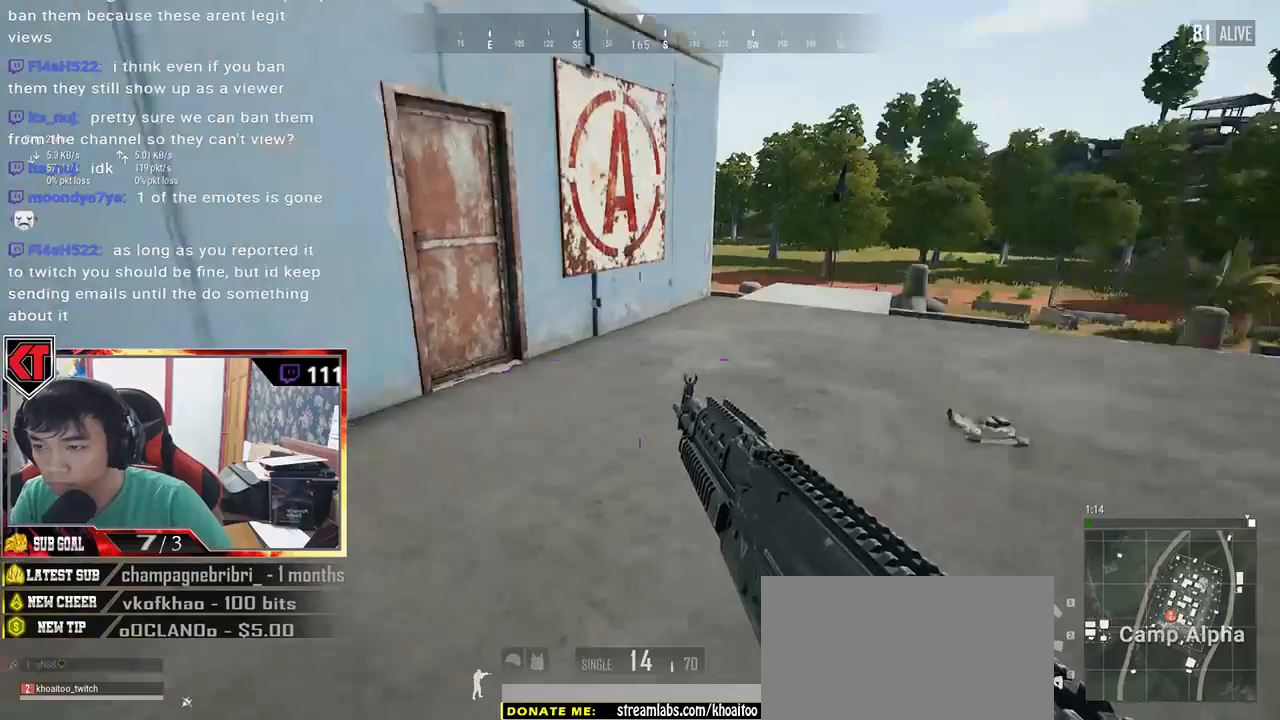
{"keys": ["d", "shift", "w"], "mouse": [], "events": []}
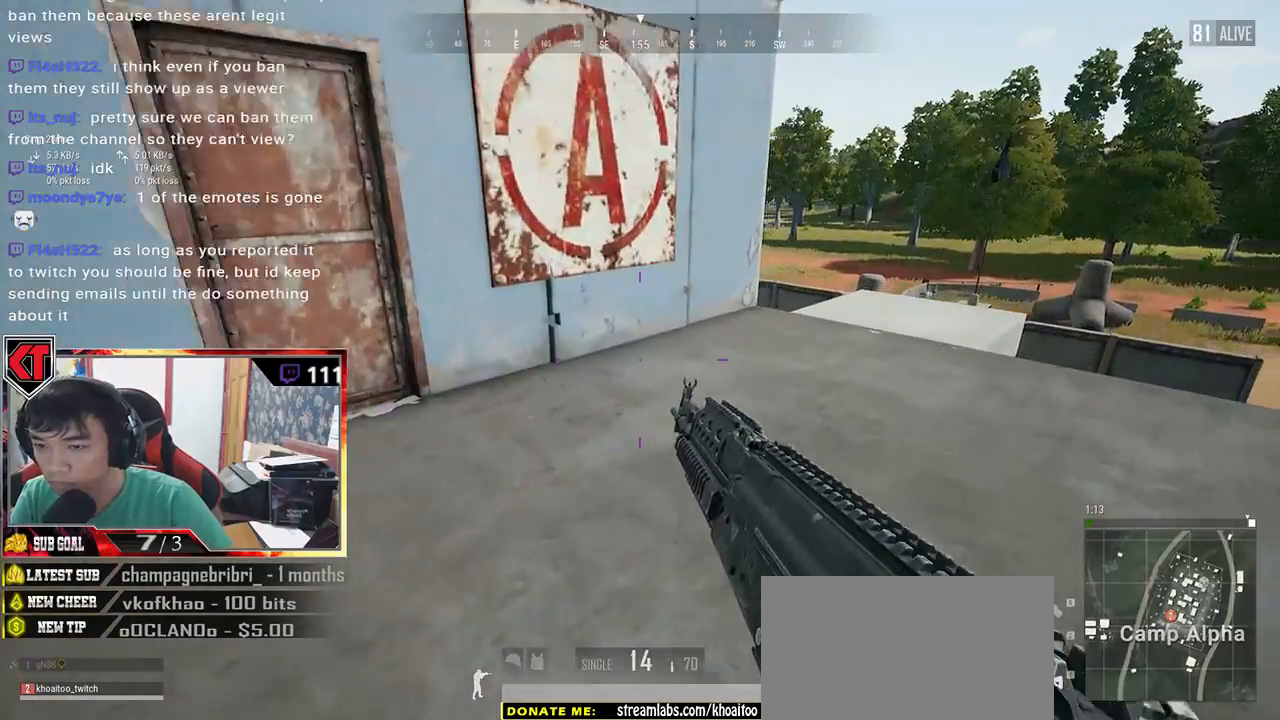
{"keys": ["d", "shift", "w"], "mouse": [], "events": []}
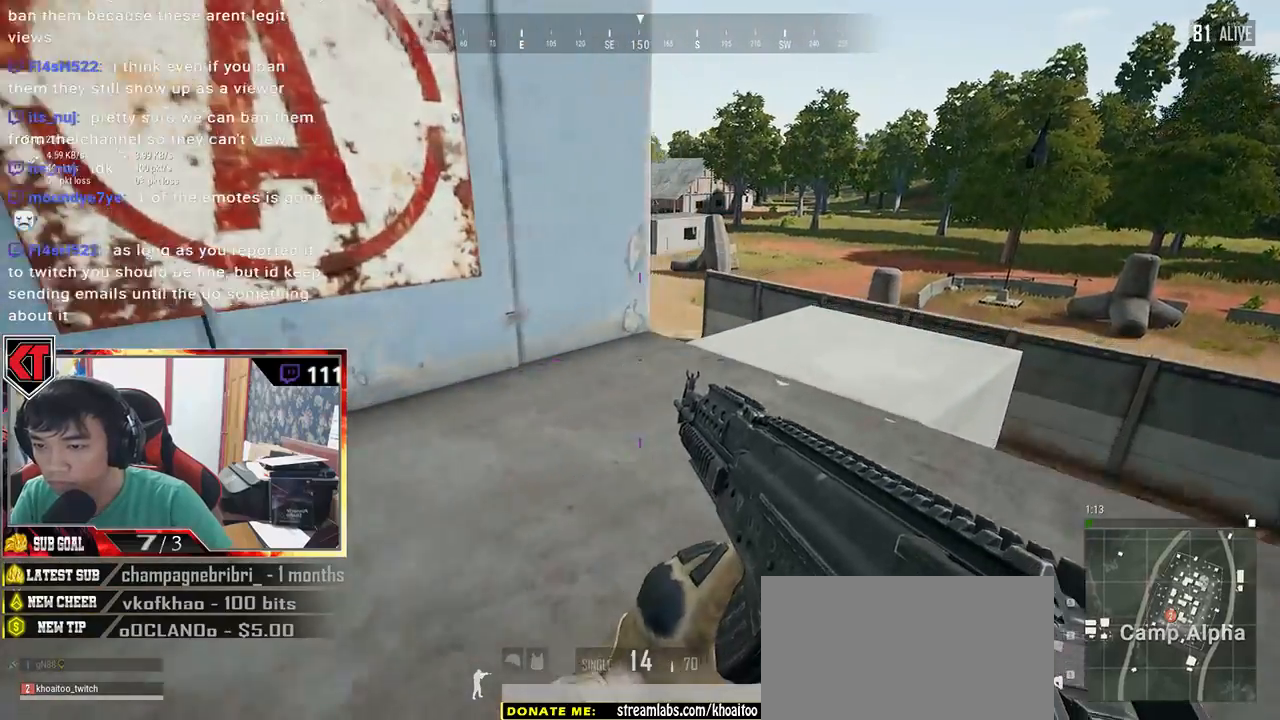
{"keys": ["d", "w"], "mouse": [], "events": [[167, "shift", "up"]]}
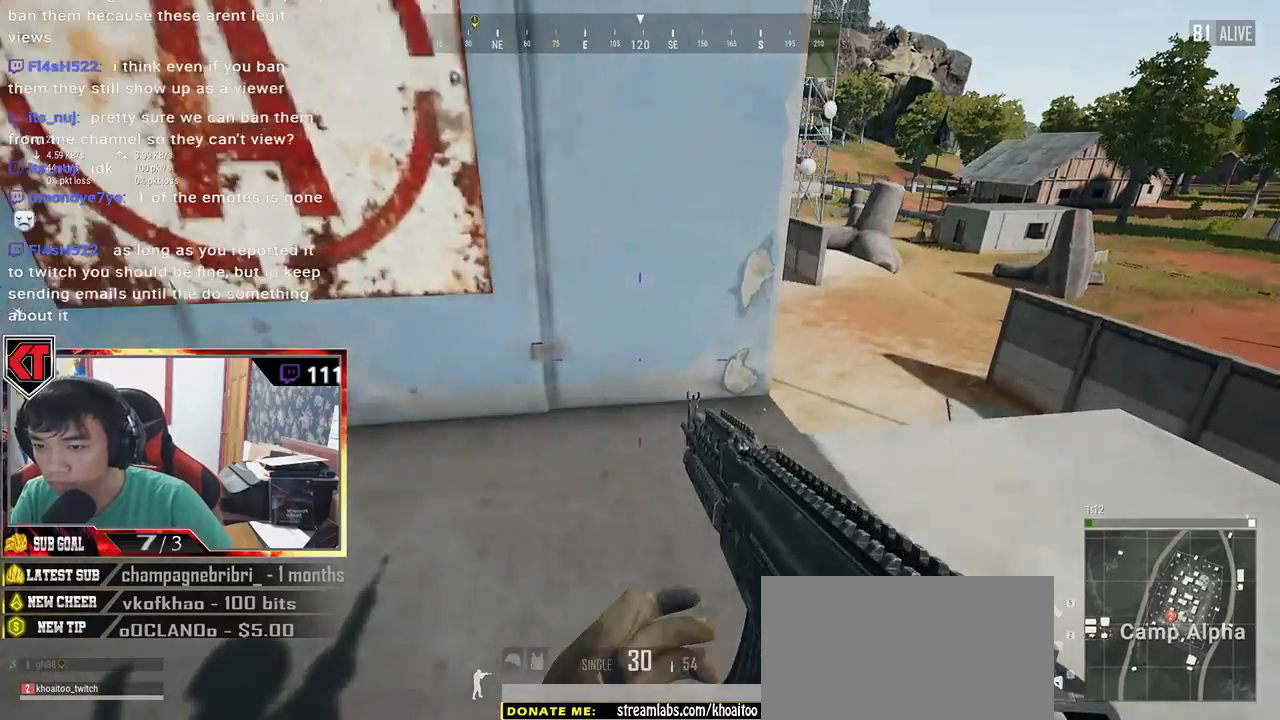
{"keys": ["d"], "mouse": [], "events": [[117, "w", "up"], [233, "mouse_right", "down"], [333, "mouse_right", "up"]]}